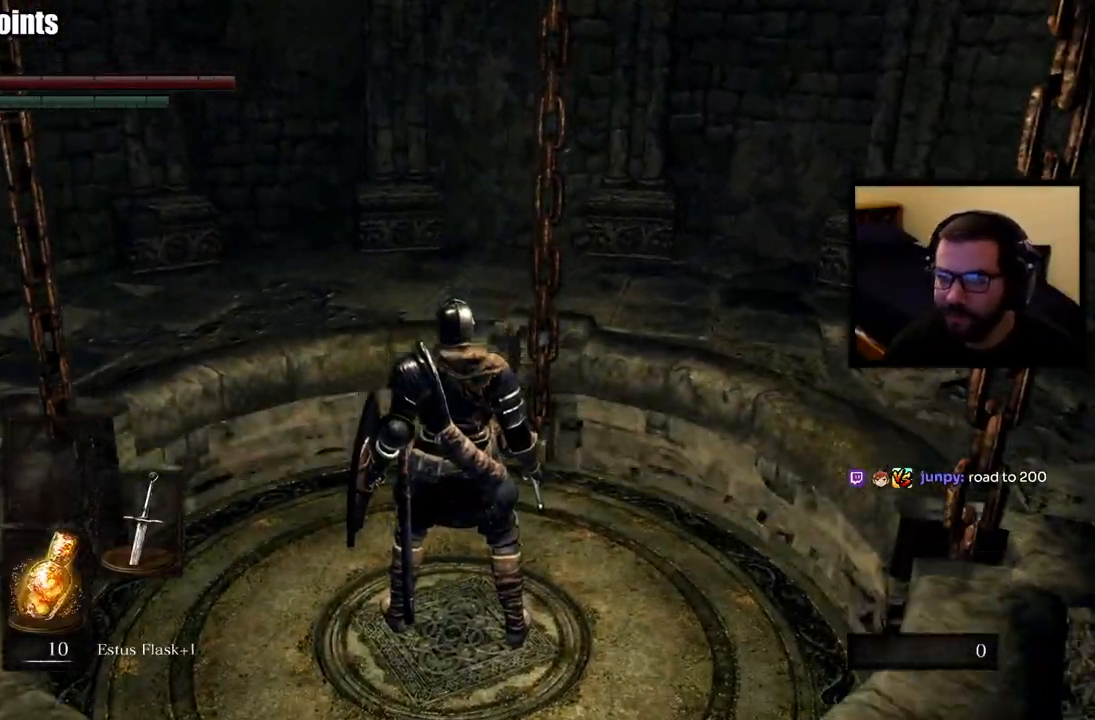
Gameplay with a controller (PlayStation layout); each line is a JSON object with the inputs held at the frame after it. "events" lists button and stick changes between this image and that frame as [ms after this image, input, new state], when the widget could be followed in between.
{"buttons": [], "left_stick": "center", "right_stick": "center", "events": []}
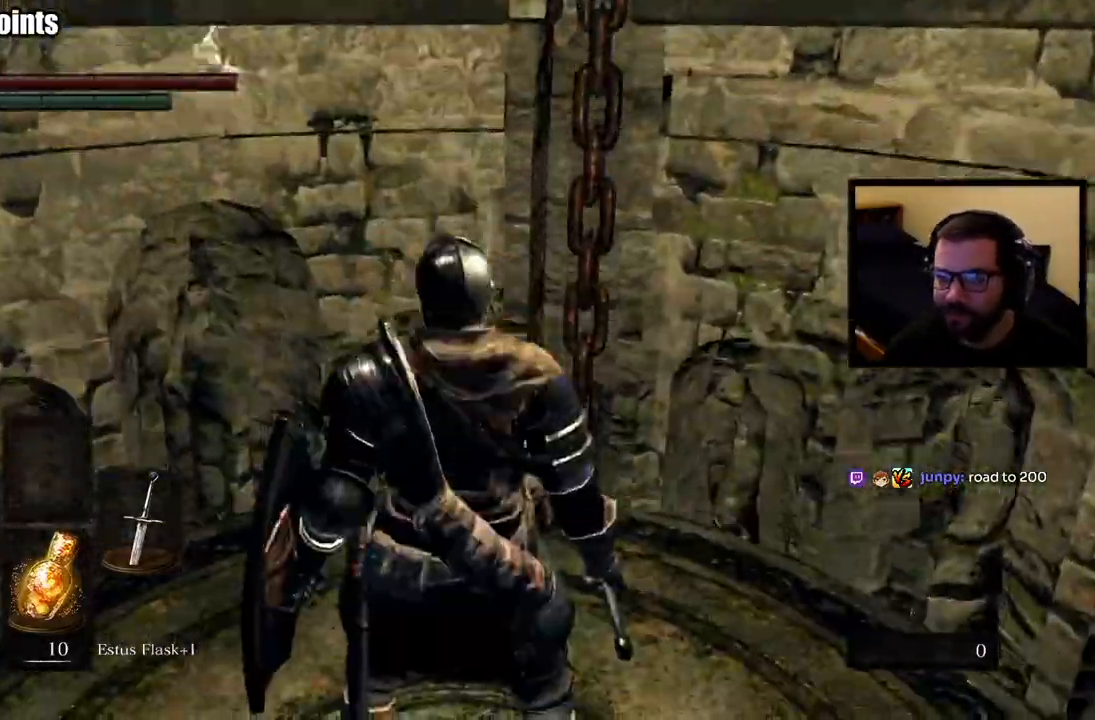
{"buttons": [], "left_stick": "center", "right_stick": "center", "events": []}
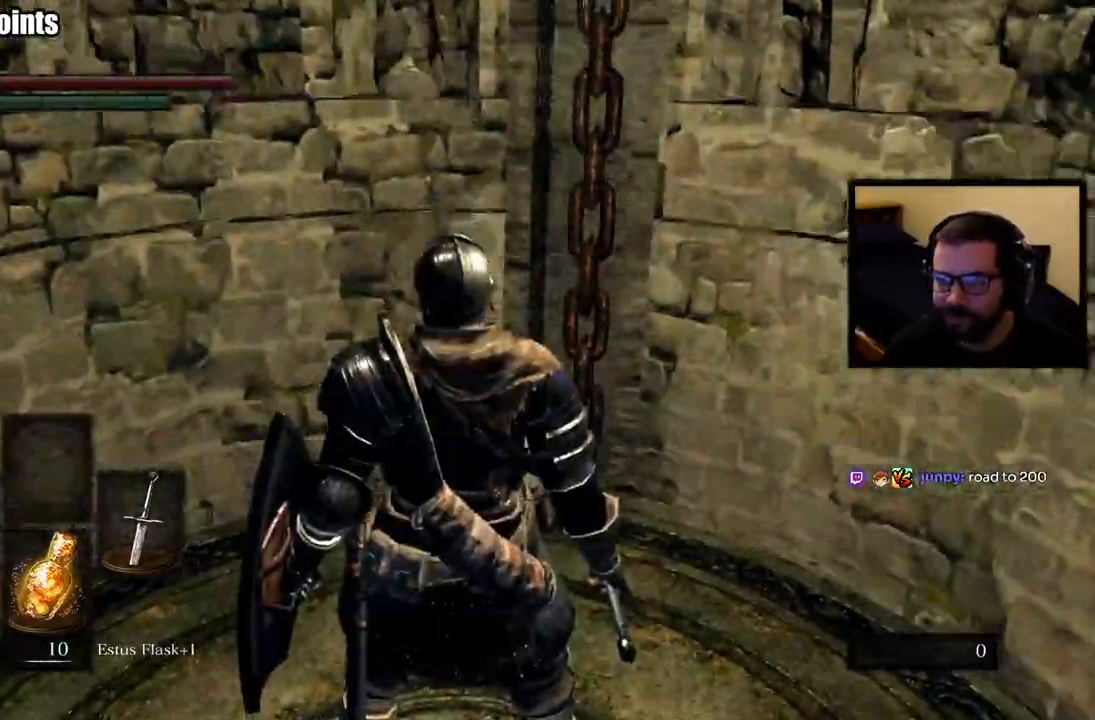
{"buttons": [], "left_stick": "center", "right_stick": "center", "events": []}
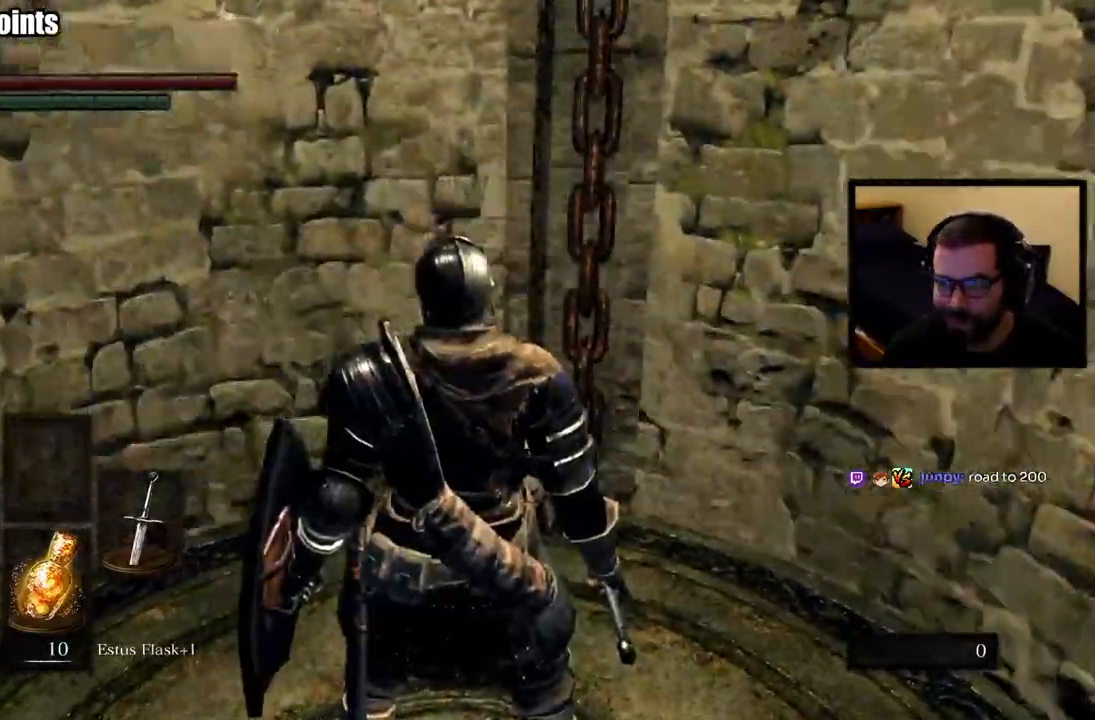
{"buttons": [], "left_stick": "center", "right_stick": "left", "events": [[267, "right_stick", "left"]]}
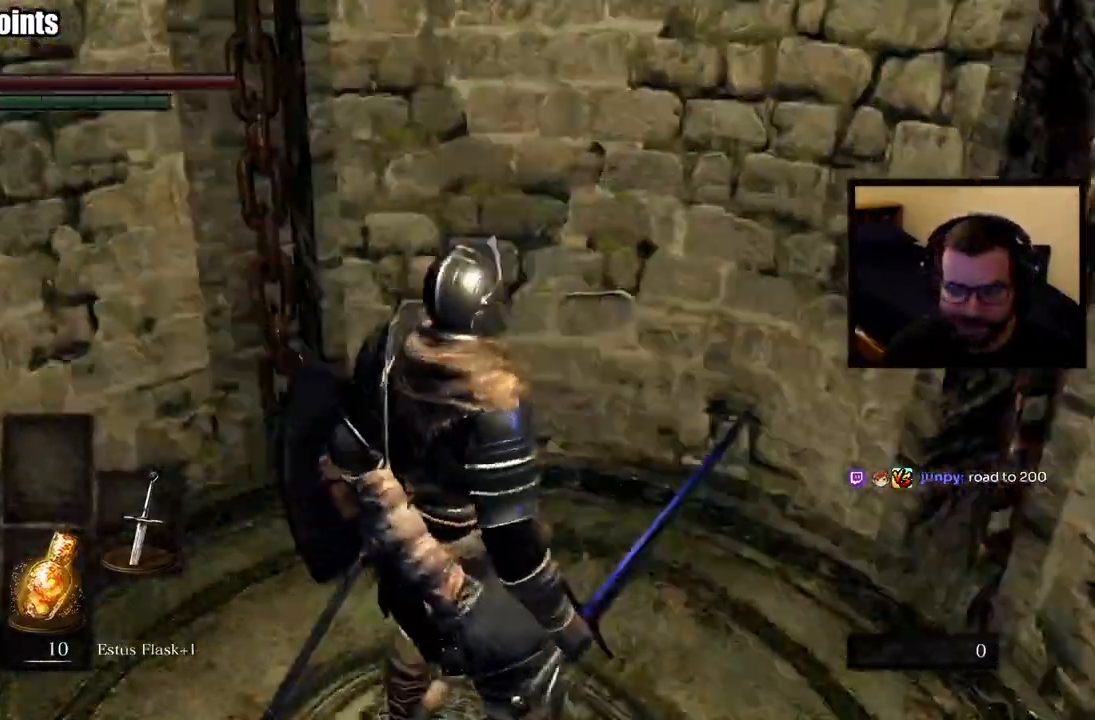
{"buttons": [], "left_stick": "center", "right_stick": "left", "events": []}
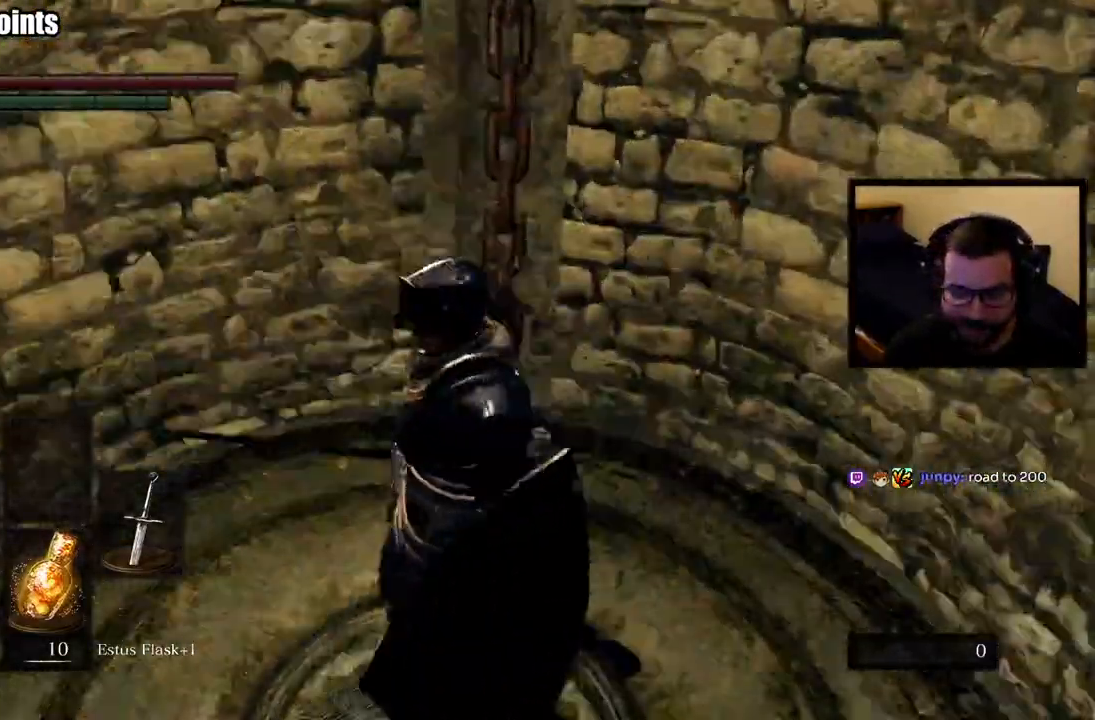
{"buttons": [], "left_stick": "center", "right_stick": "center", "events": [[300, "right_stick", "center"]]}
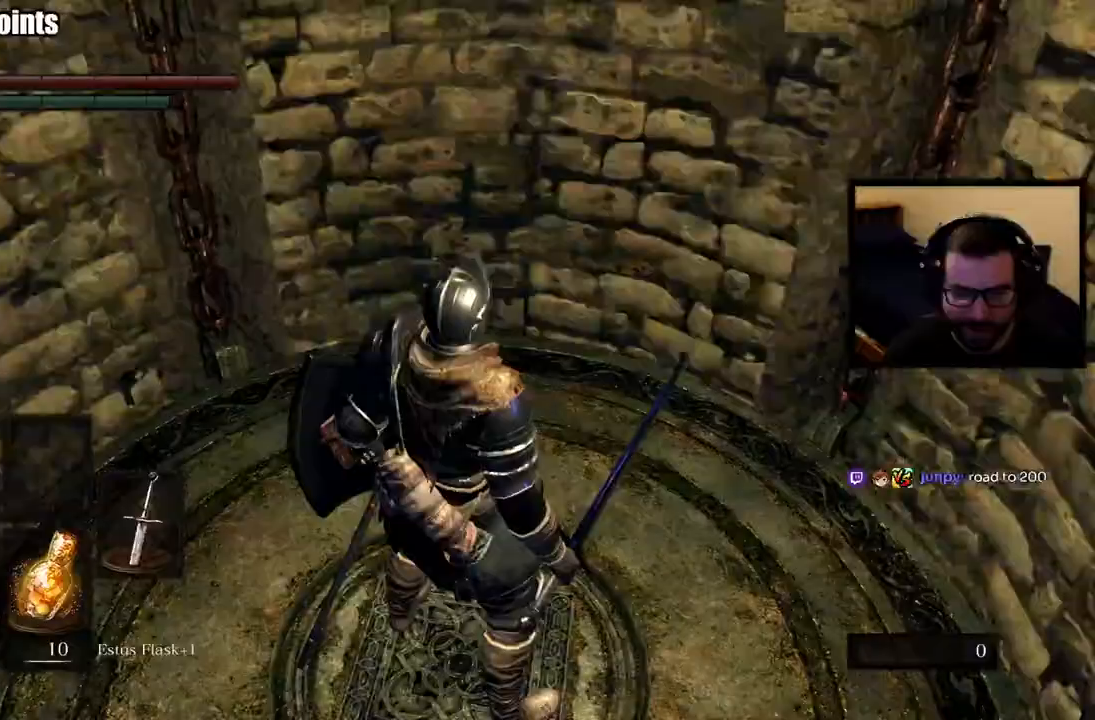
{"buttons": [], "left_stick": "center", "right_stick": "center", "events": [[50, "right_stick", "down-left"], [300, "right_stick", "center"]]}
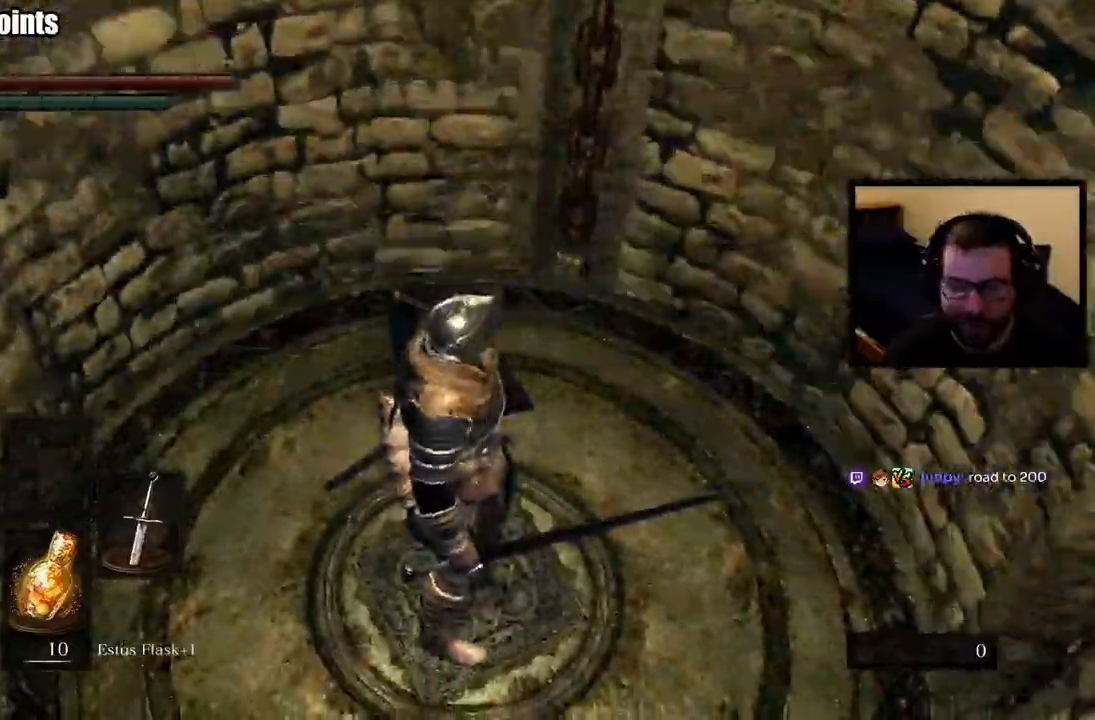
{"buttons": [], "left_stick": "center", "right_stick": "down", "events": [[250, "right_stick", "down-right"], [417, "right_stick", "down"]]}
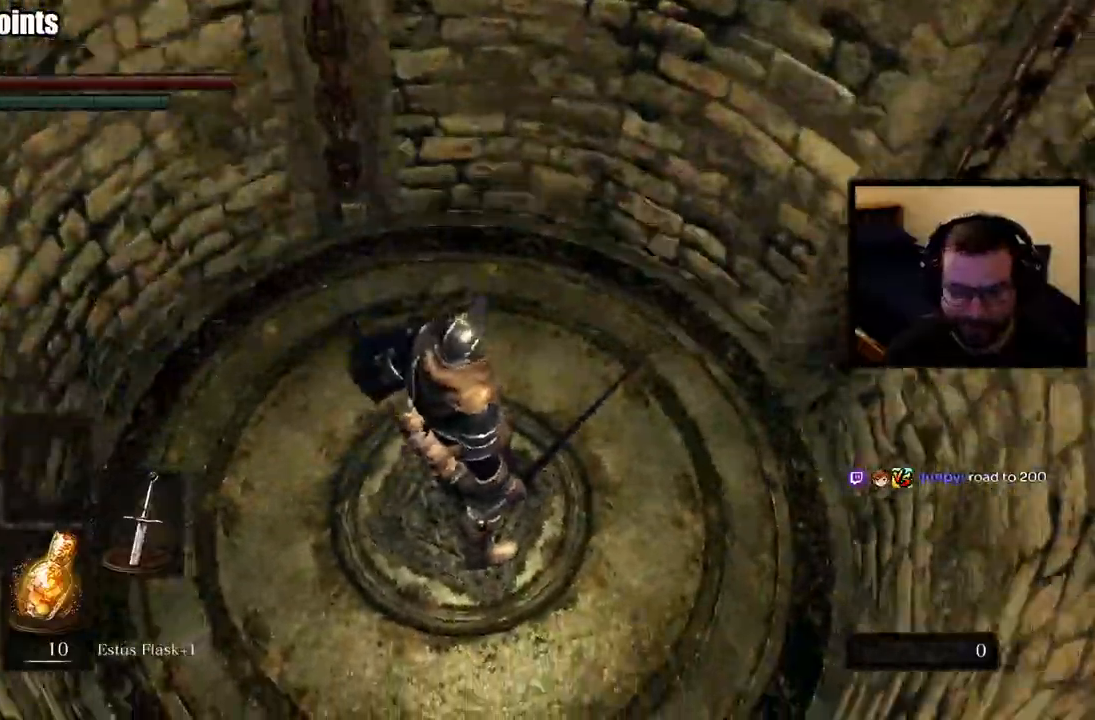
{"buttons": [], "left_stick": "center", "right_stick": "right", "events": [[433, "right_stick", "right"]]}
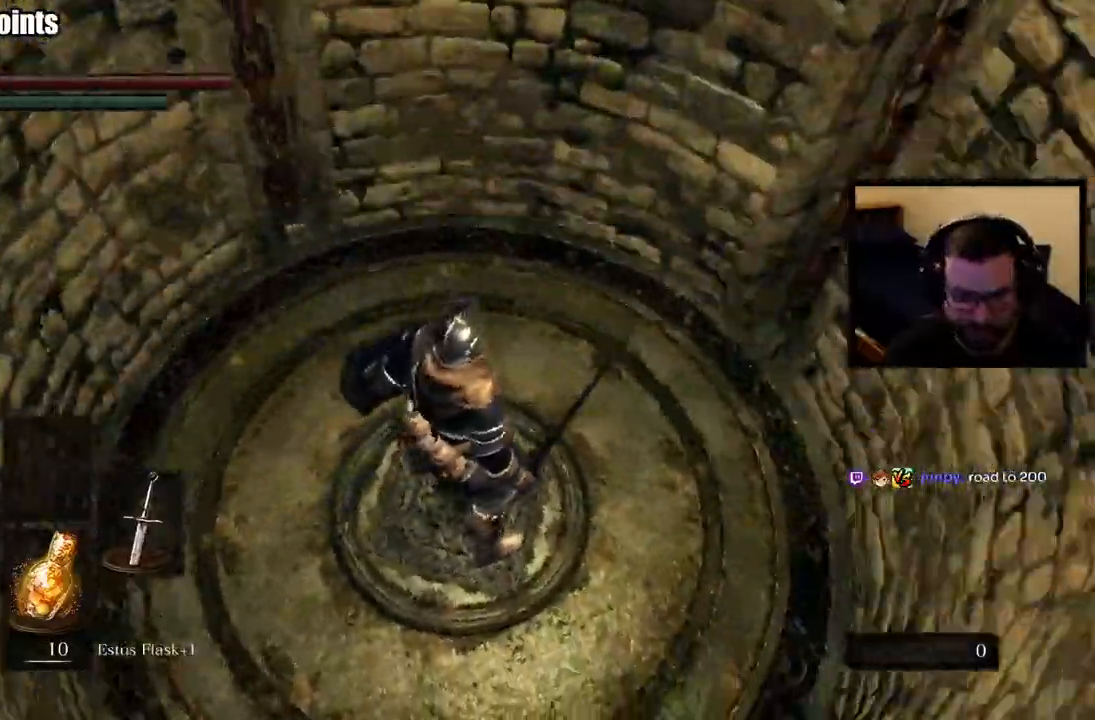
{"buttons": [], "left_stick": "center", "right_stick": "center", "events": [[483, "right_stick", "center"]]}
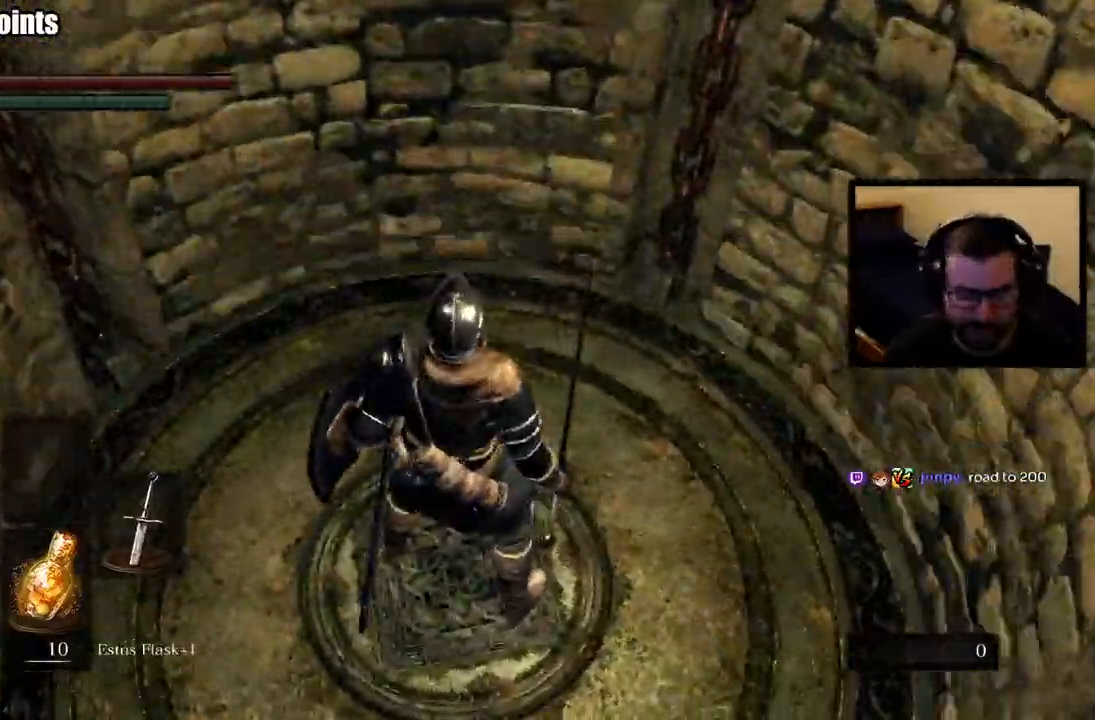
{"buttons": [], "left_stick": "center", "right_stick": "center", "events": []}
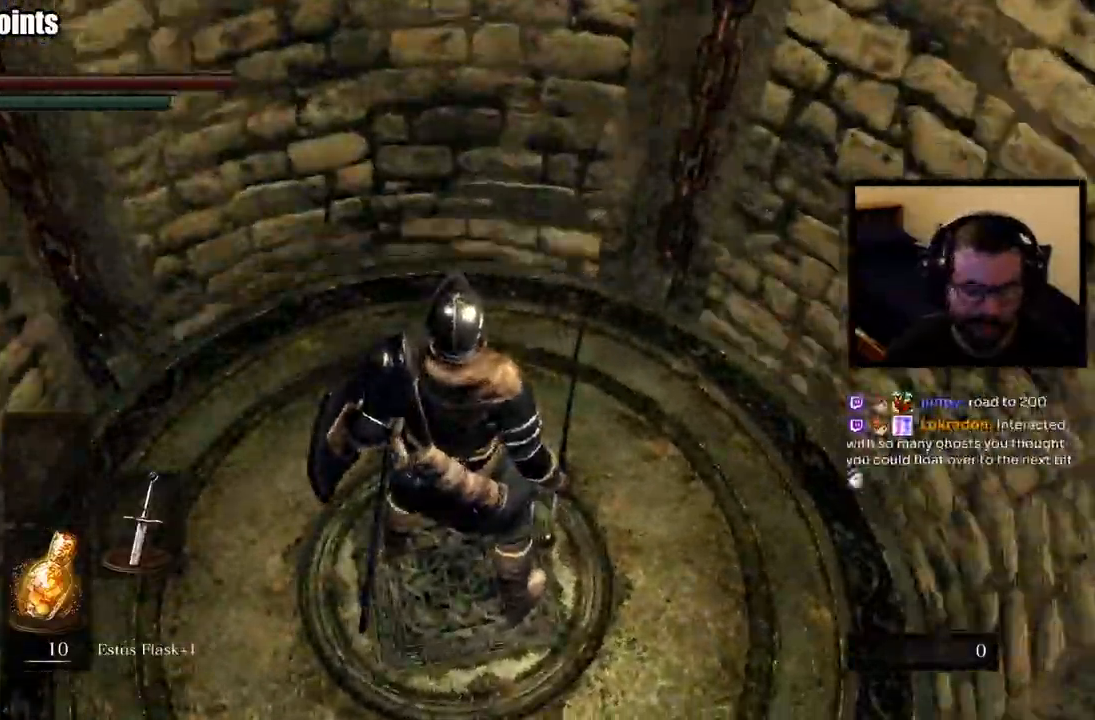
{"buttons": [], "left_stick": "center", "right_stick": "center", "events": [[33, "right_stick", "left"], [433, "right_stick", "center"]]}
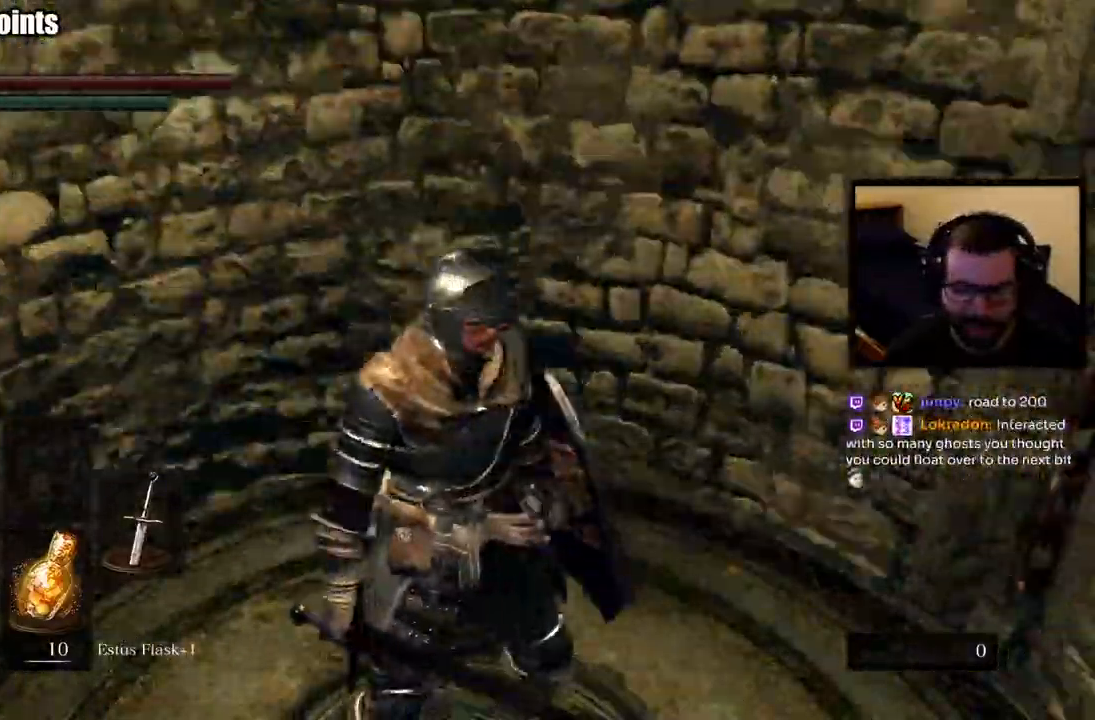
{"buttons": [], "left_stick": "center", "right_stick": "left", "events": [[167, "right_stick", "left"]]}
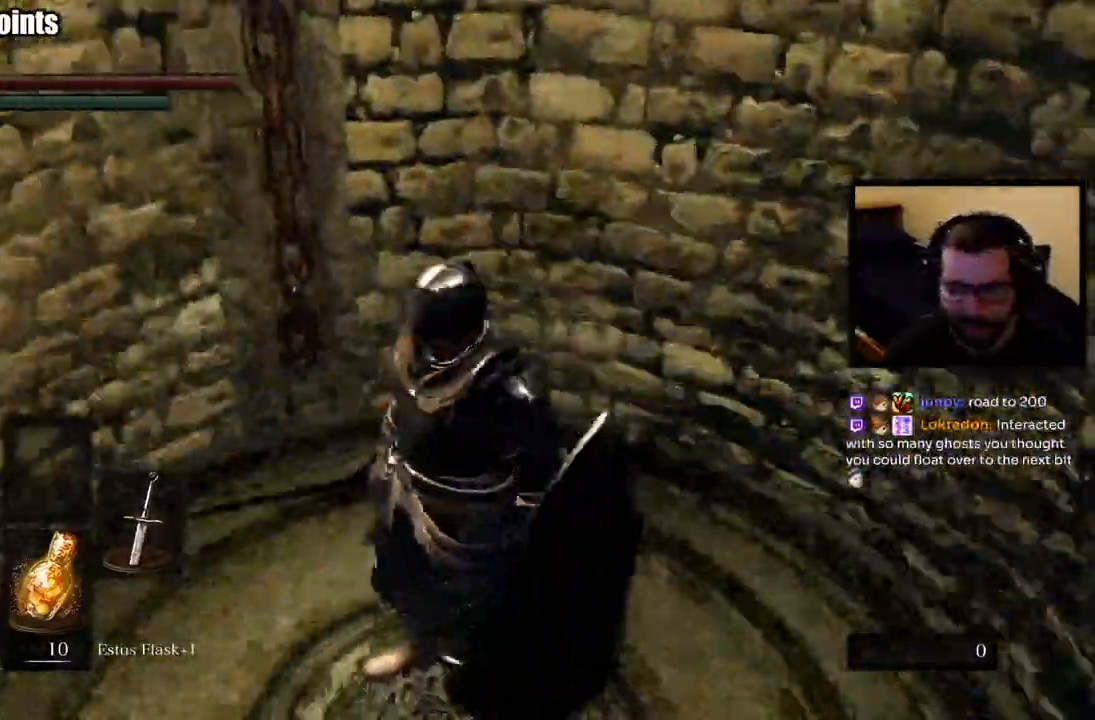
{"buttons": [], "left_stick": "center", "right_stick": "left", "events": []}
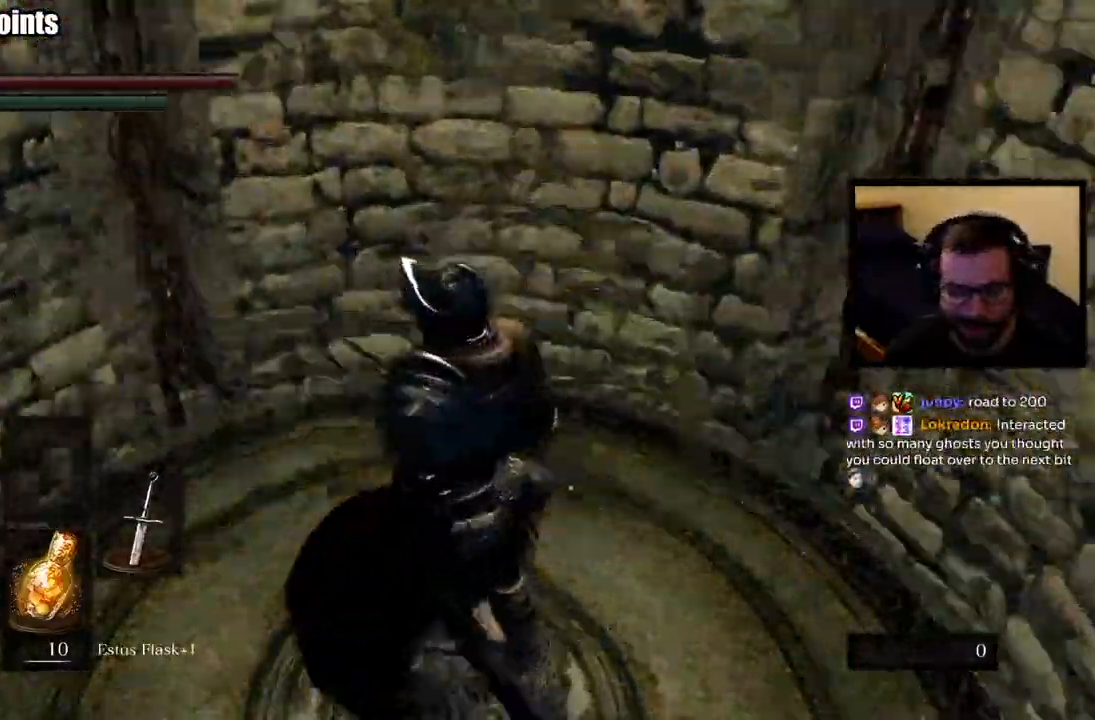
{"buttons": [], "left_stick": "center", "right_stick": "center", "events": [[383, "right_stick", "center"]]}
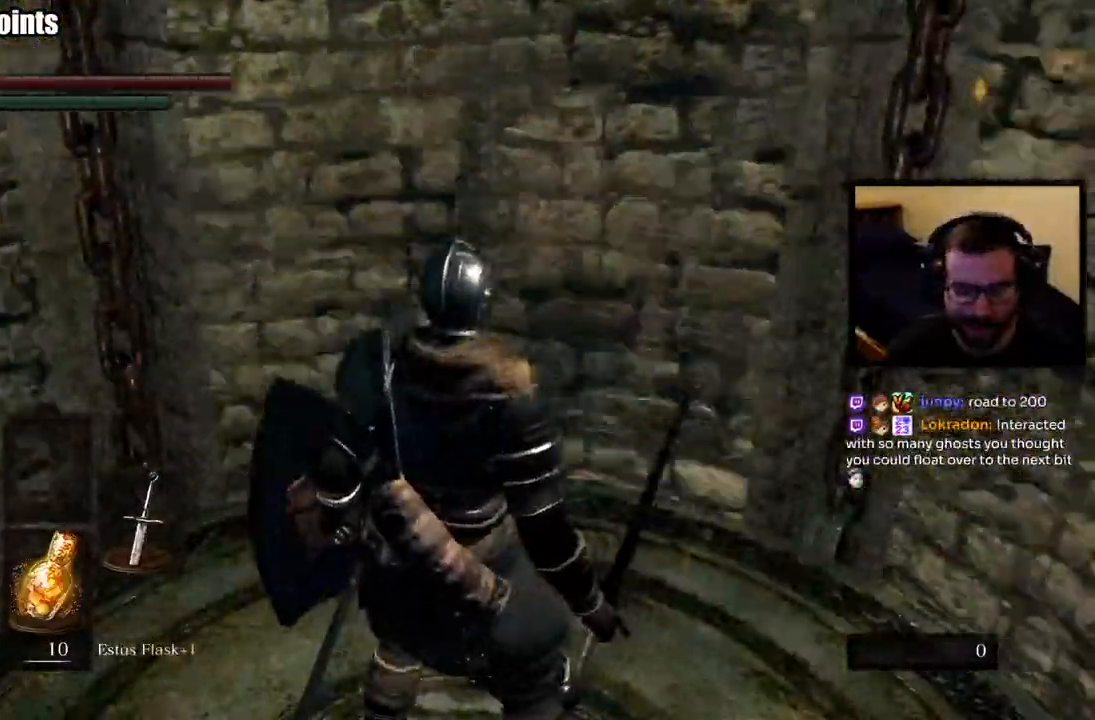
{"buttons": [], "left_stick": "center", "right_stick": "left", "events": [[300, "right_stick", "left"]]}
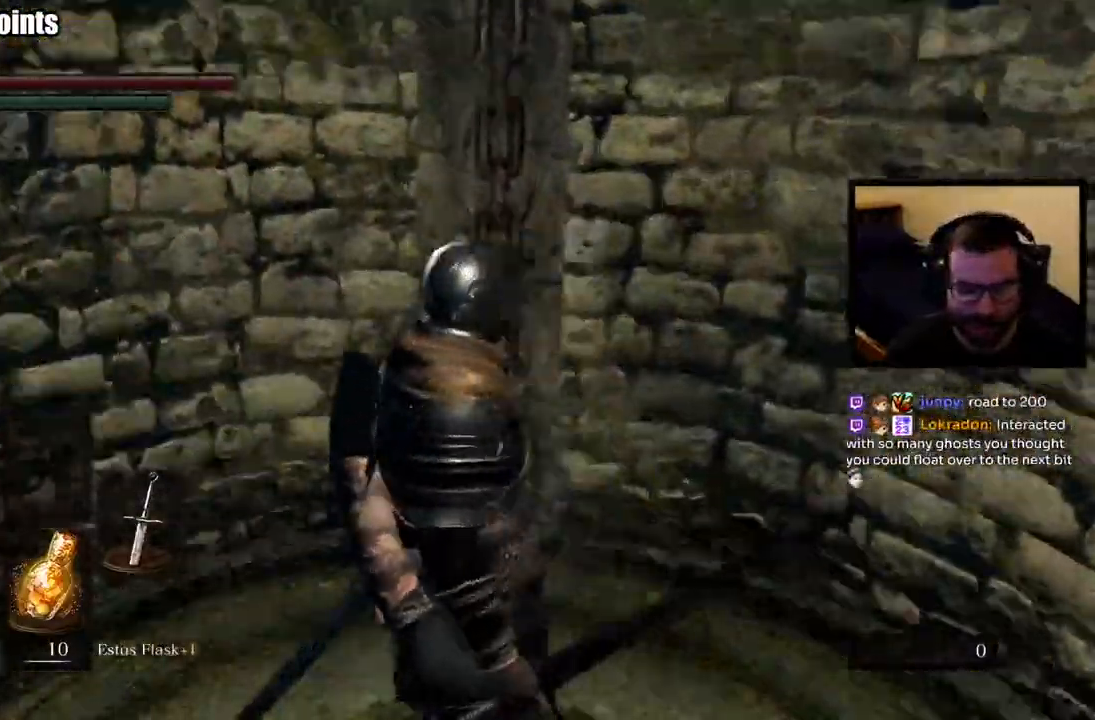
{"buttons": [], "left_stick": "center", "right_stick": "center"}
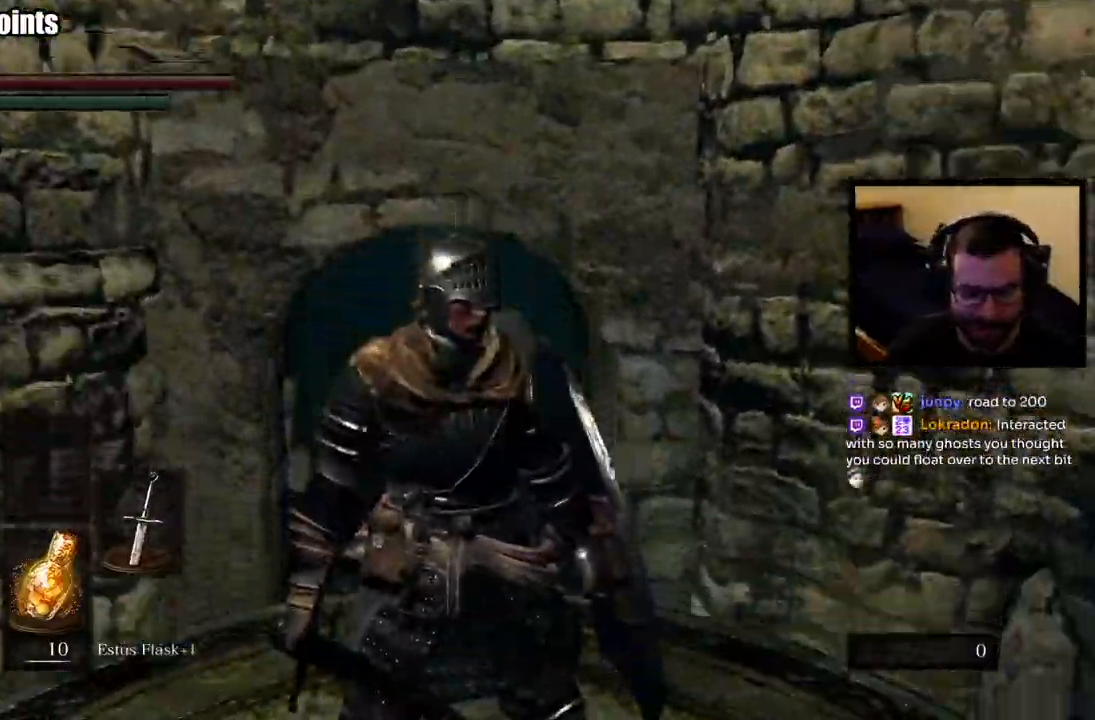
{"buttons": [], "left_stick": "center", "right_stick": "center", "events": [[117, "right_stick", "left"], [367, "right_stick", "center"]]}
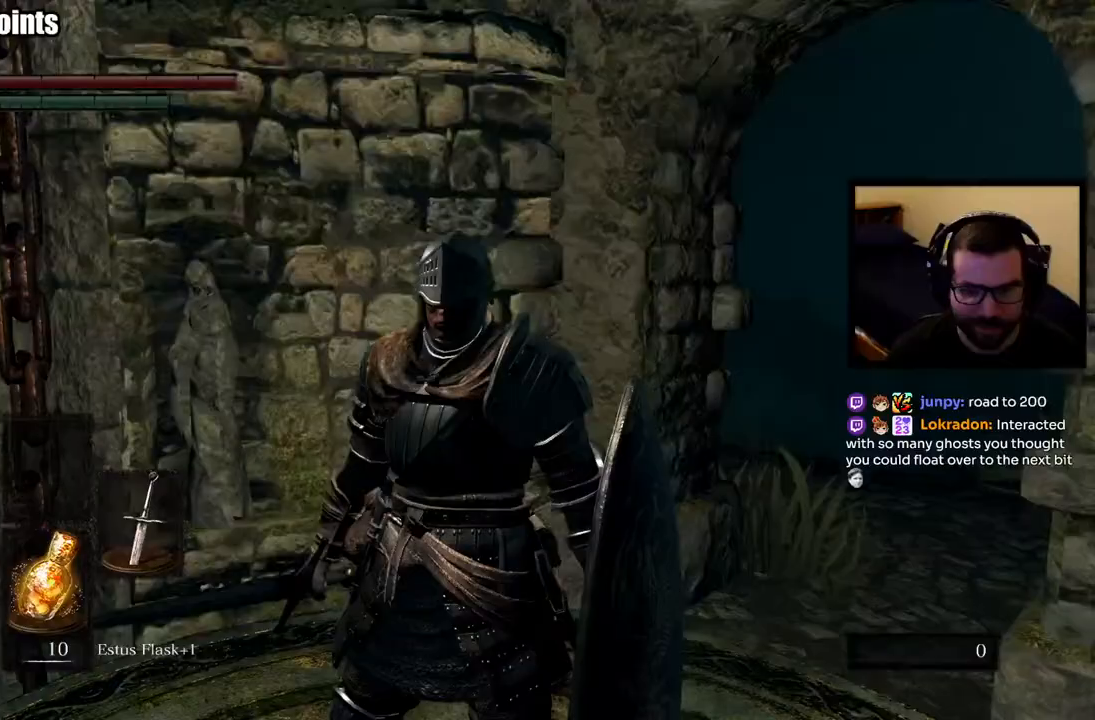
{"buttons": [], "left_stick": "up-right", "right_stick": "left", "events": [[50, "left_stick", "up-right"], [450, "right_stick", "left"]]}
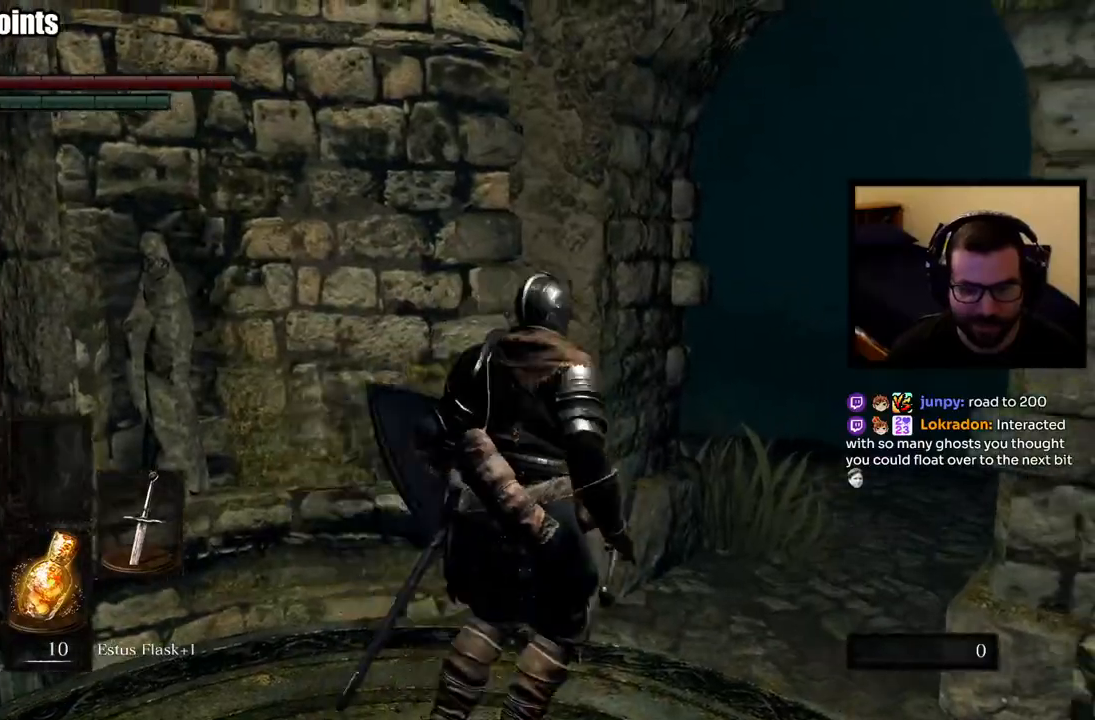
{"buttons": [], "left_stick": "center", "right_stick": "left", "events": [[217, "left_stick", "center"]]}
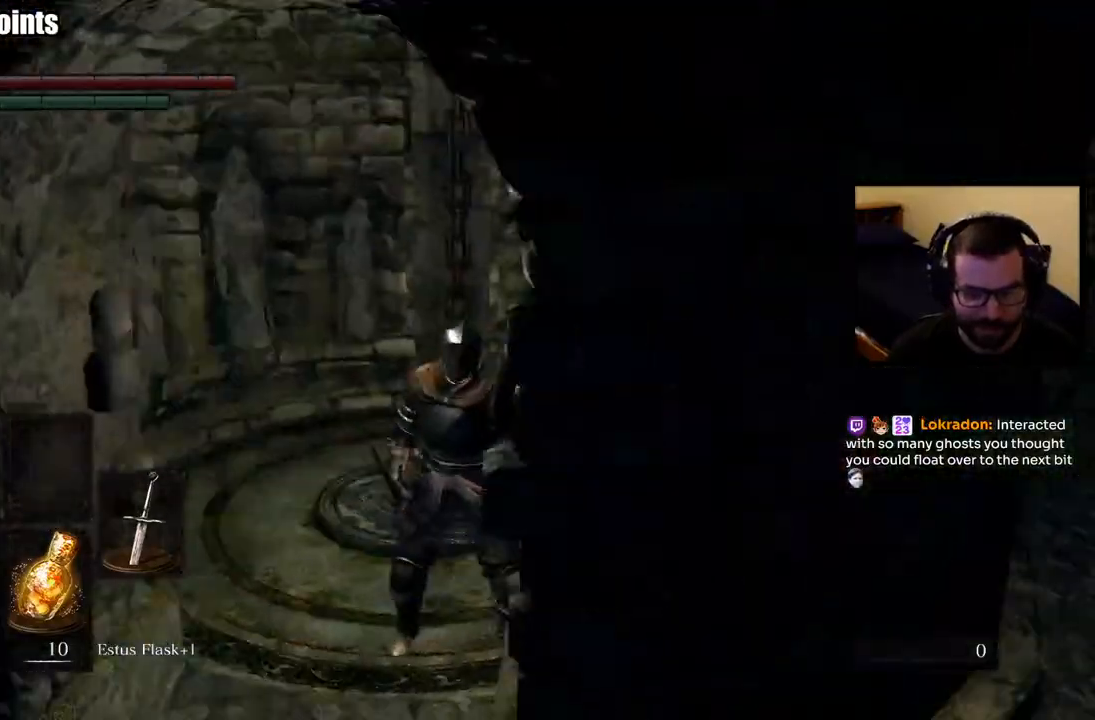
{"buttons": [], "left_stick": "up", "right_stick": "center", "events": [[33, "right_stick", "center"], [167, "left_stick", "up"]]}
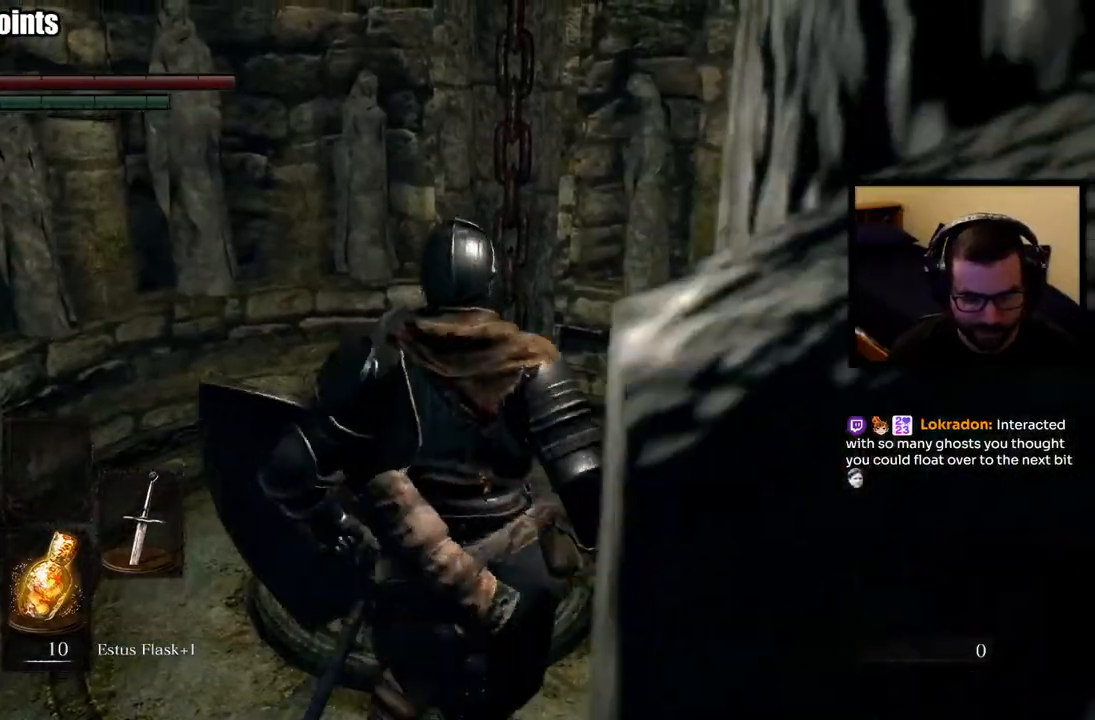
{"buttons": [], "left_stick": "down-left", "right_stick": "center", "events": [[233, "left_stick", "left"], [283, "left_stick", "down-left"]]}
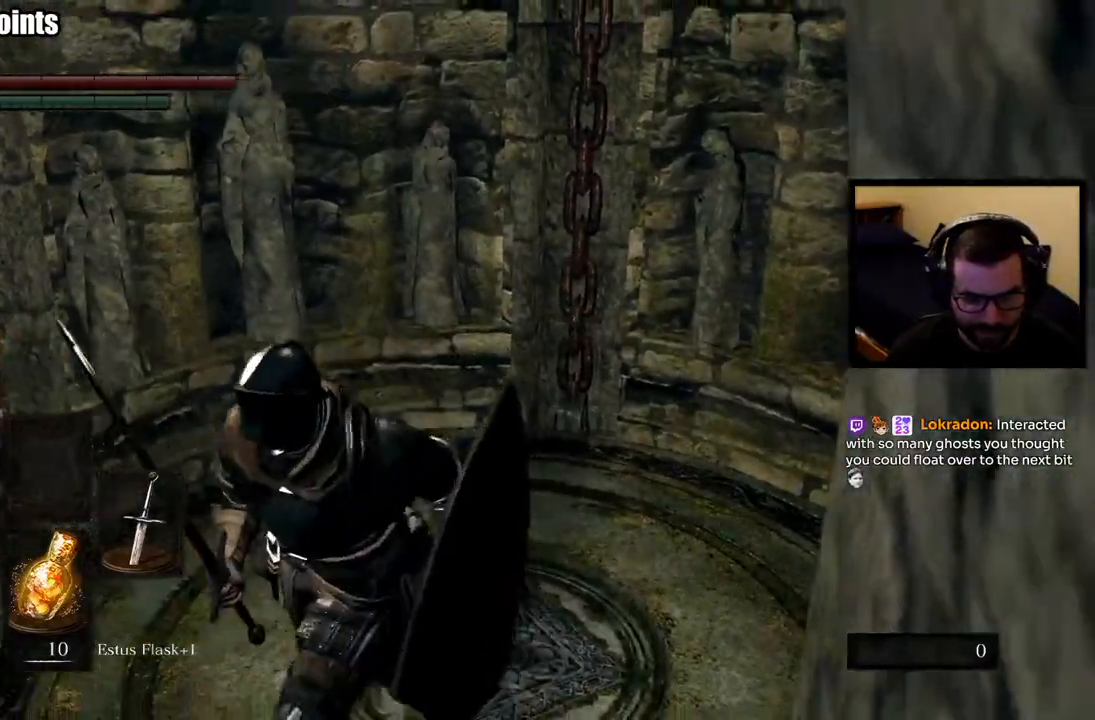
{"buttons": [], "left_stick": "left", "right_stick": "center", "events": [[117, "right_stick", "left"], [450, "left_stick", "left"], [500, "right_stick", "center"]]}
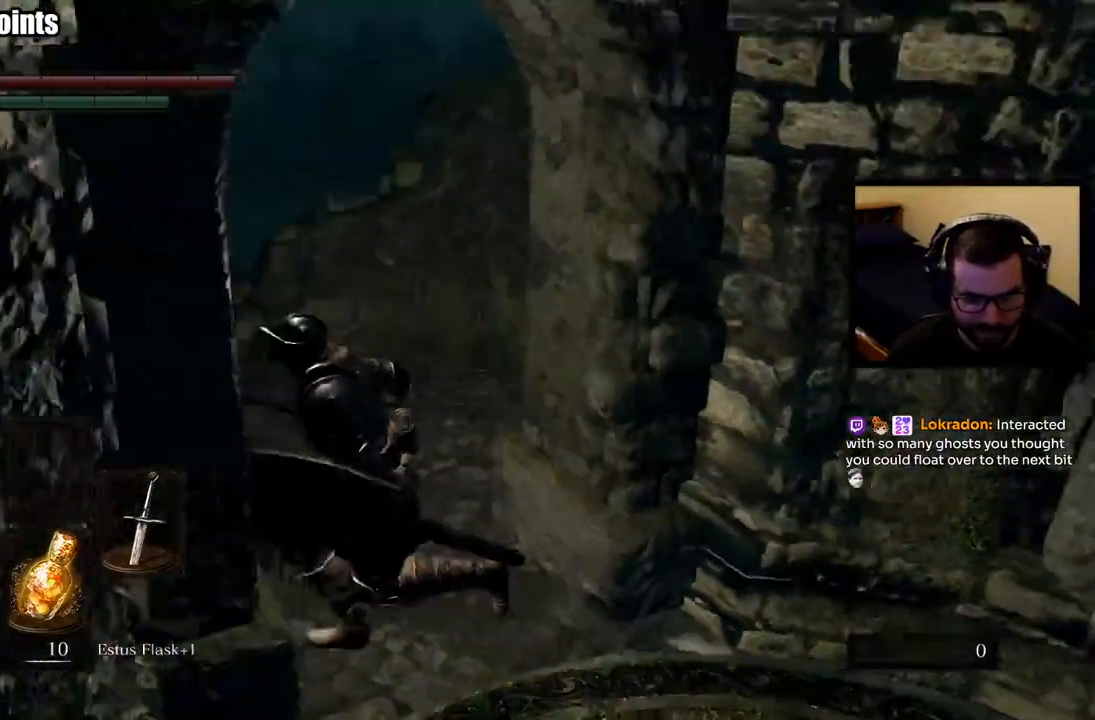
{"buttons": [], "left_stick": "up-left", "right_stick": "right", "events": [[50, "left_stick", "up-left"], [317, "right_stick", "right"]]}
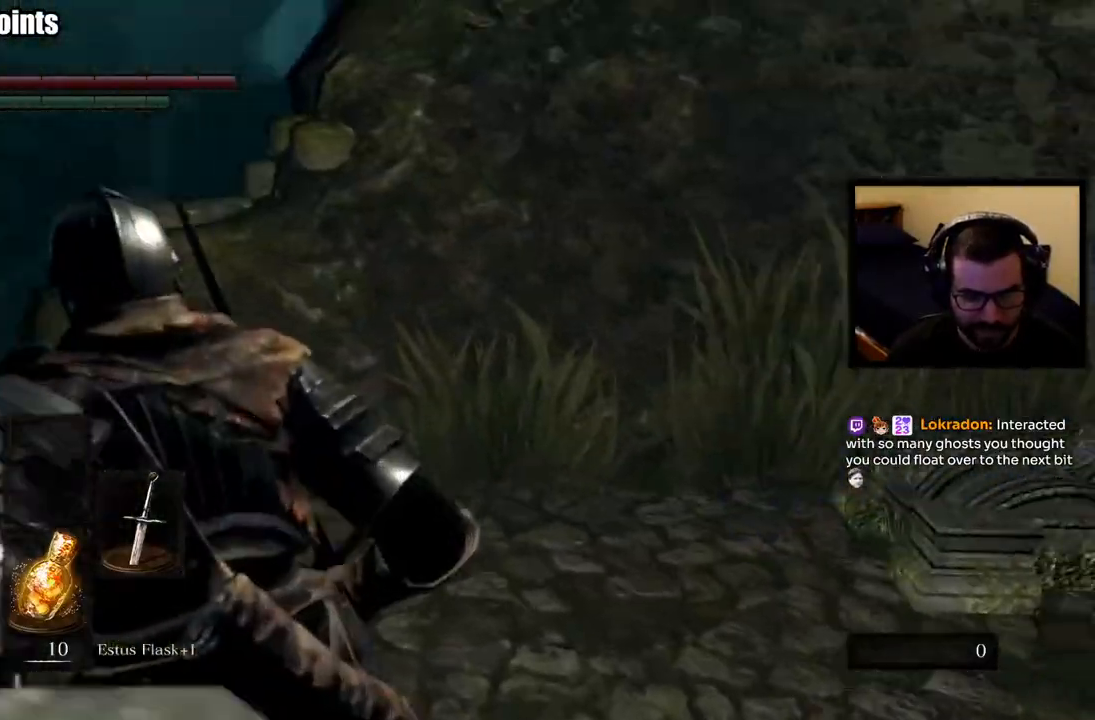
{"buttons": [], "left_stick": "center", "right_stick": "right", "events": [[450, "left_stick", "center"]]}
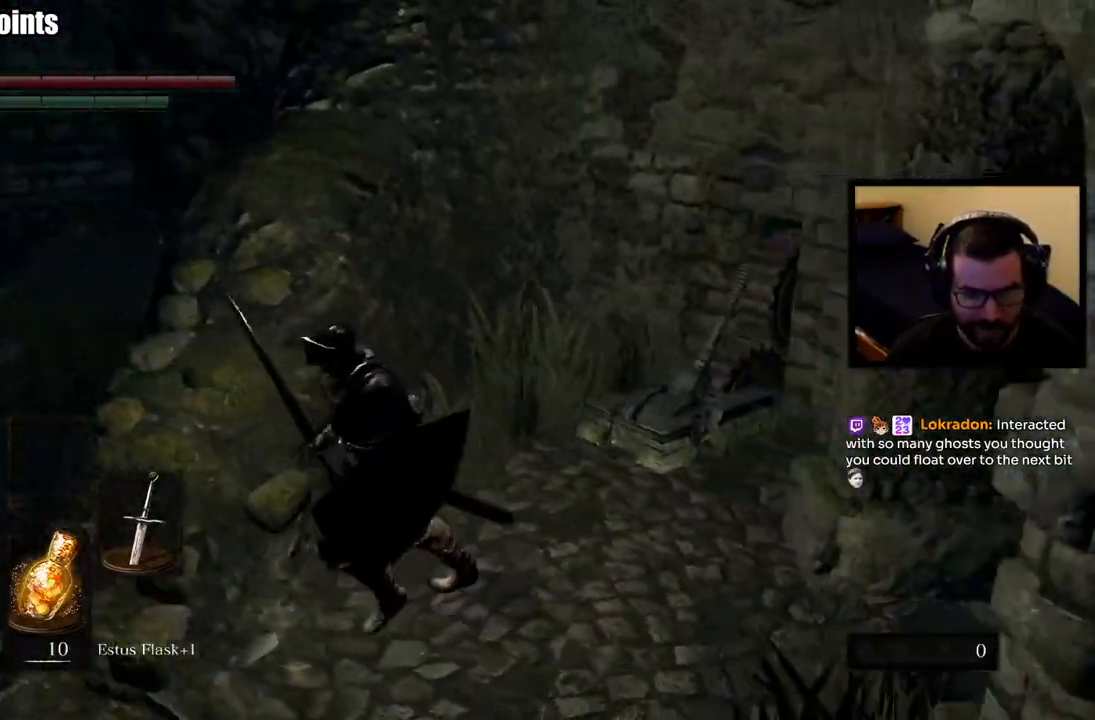
{"buttons": [], "left_stick": "center", "right_stick": "right", "events": [[117, "left_stick", "right"], [267, "right_stick", "center"], [283, "left_stick", "center"], [500, "right_stick", "right"]]}
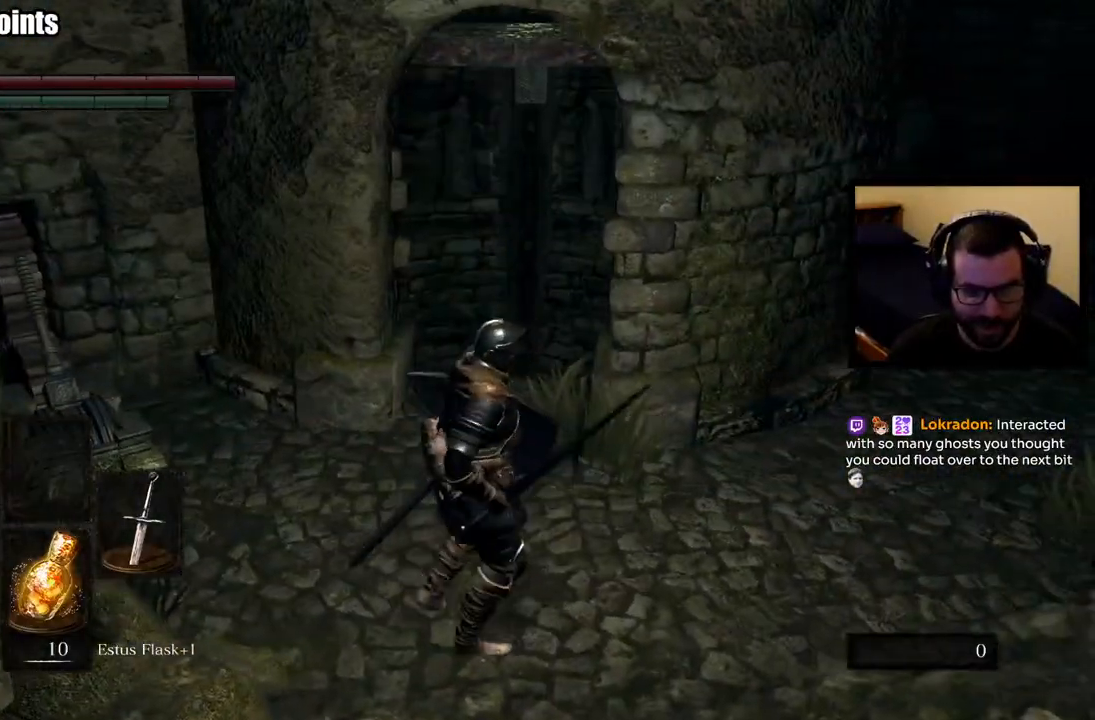
{"buttons": [], "left_stick": "up", "right_stick": "center", "events": [[33, "left_stick", "right"], [183, "left_stick", "up-right"], [300, "right_stick", "center"], [333, "left_stick", "up"]]}
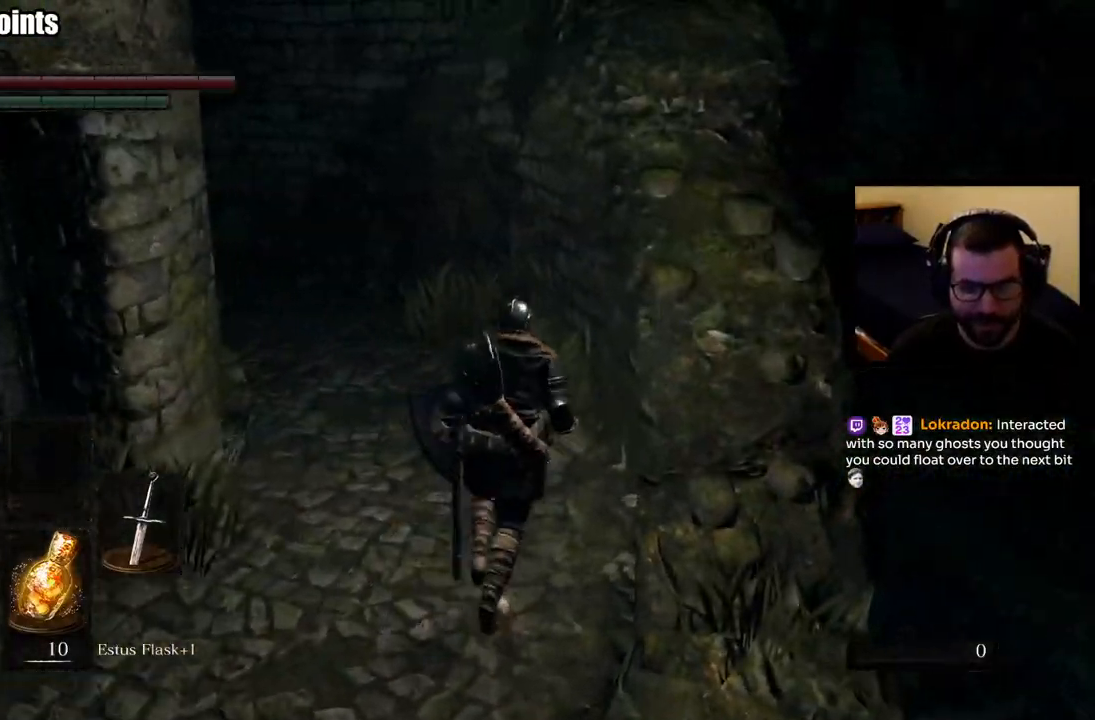
{"buttons": [], "left_stick": "down-right", "right_stick": "right", "events": [[83, "right_stick", "right"], [233, "left_stick", "center"], [317, "left_stick", "down"], [417, "left_stick", "down-right"]]}
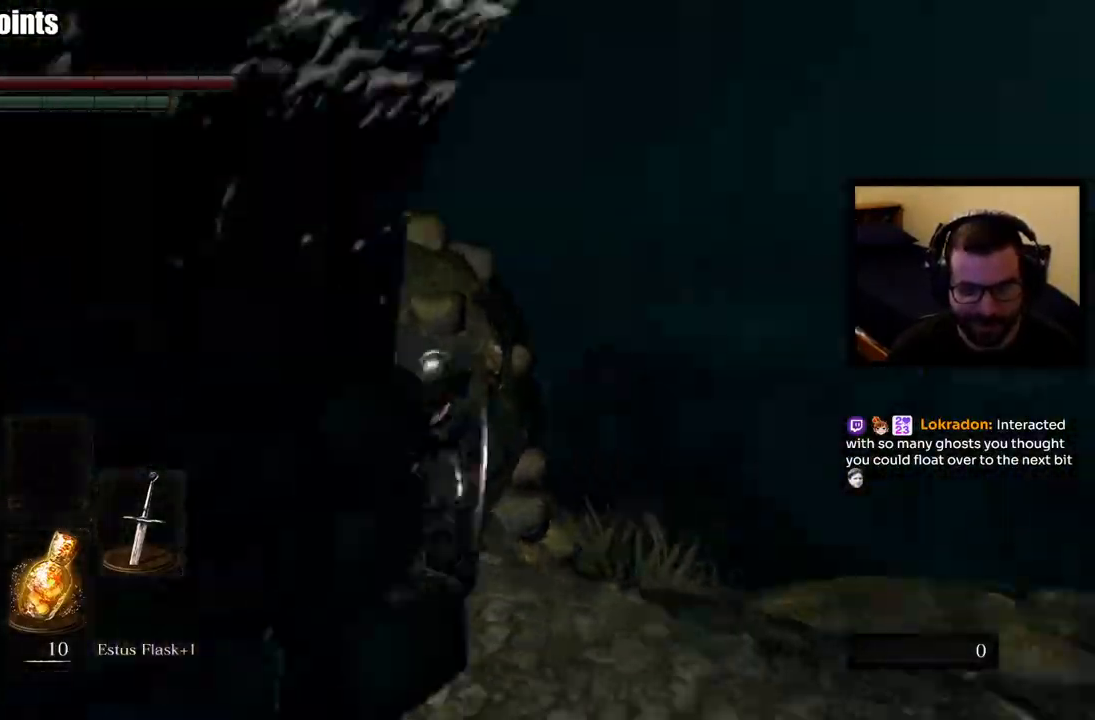
{"buttons": [], "left_stick": "right", "right_stick": "down", "events": [[33, "right_stick", "center"], [67, "left_stick", "up-right"], [167, "left_stick", "center"], [267, "right_stick", "down"], [400, "left_stick", "right"]]}